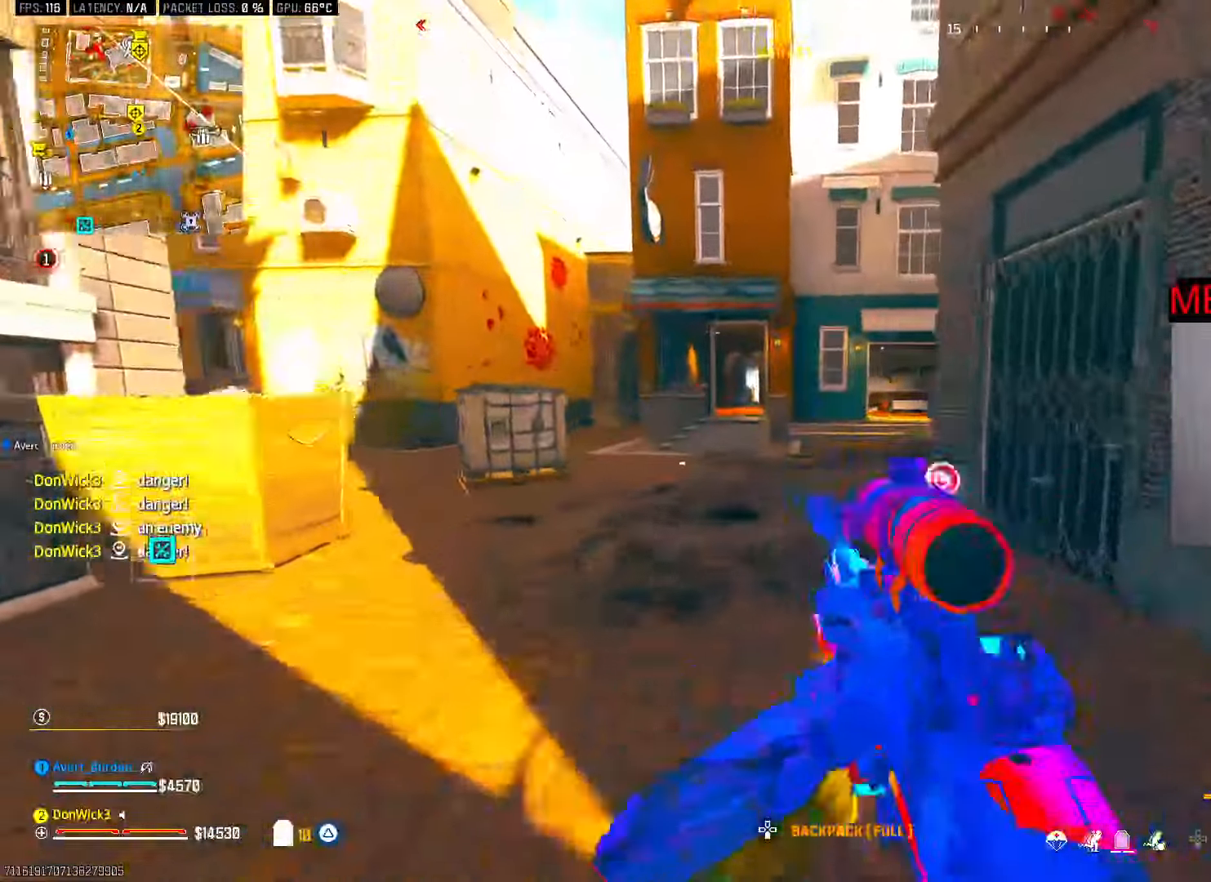
Gameplay with a controller (PlayStation layout); each line is a JSON object with the inputs held at the frame after it (dt_ms = milliseconds from this image to that frame). "button_events" lists button changes between this image and that frame as [ms after this image, input, new state], when the widget could be followed in between (sticks are given only as held states).
{"dt_ms": 500, "buttons": [], "left_stick": "up", "right_stick": "up", "button_events": [[33, "L3", "up"], [100, "L3", "down"], [233, "L3", "up"], [283, "R3", "down"], [350, "R3", "up"]]}
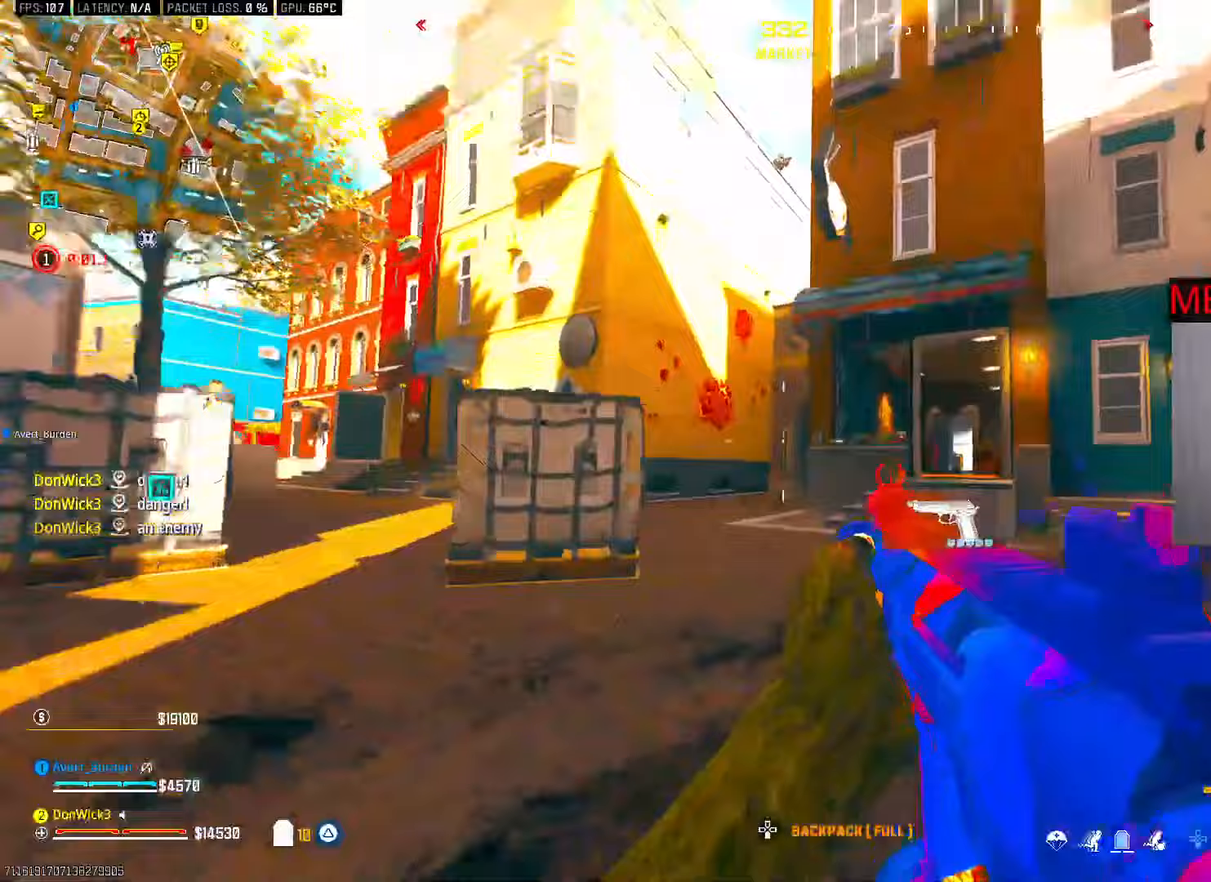
{"dt_ms": 1000, "buttons": [], "left_stick": "down-right", "right_stick": "center", "button_events": []}
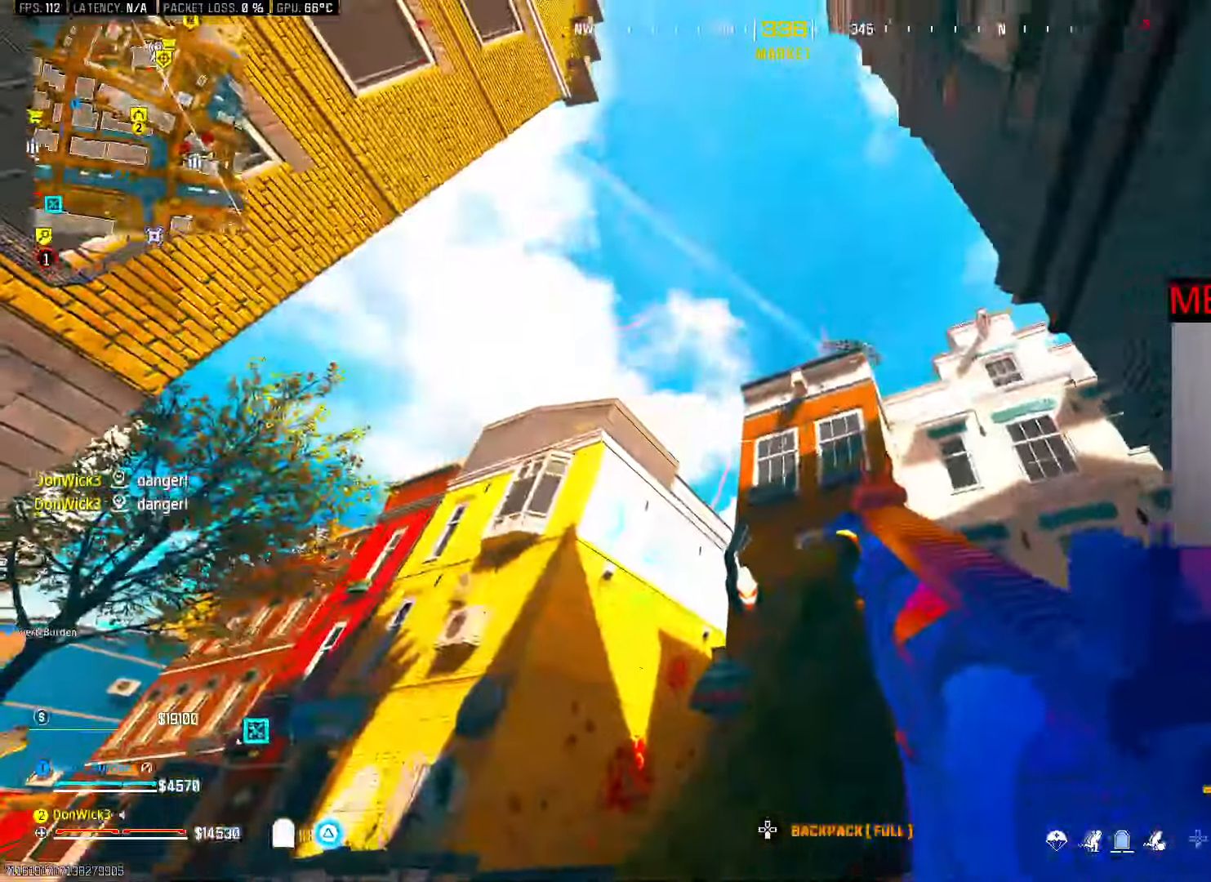
{"dt_ms": 500, "buttons": [], "left_stick": "up-left", "right_stick": "center", "button_events": [[400, "TRIANGLE", "down"], [467, "TRIANGLE", "up"]]}
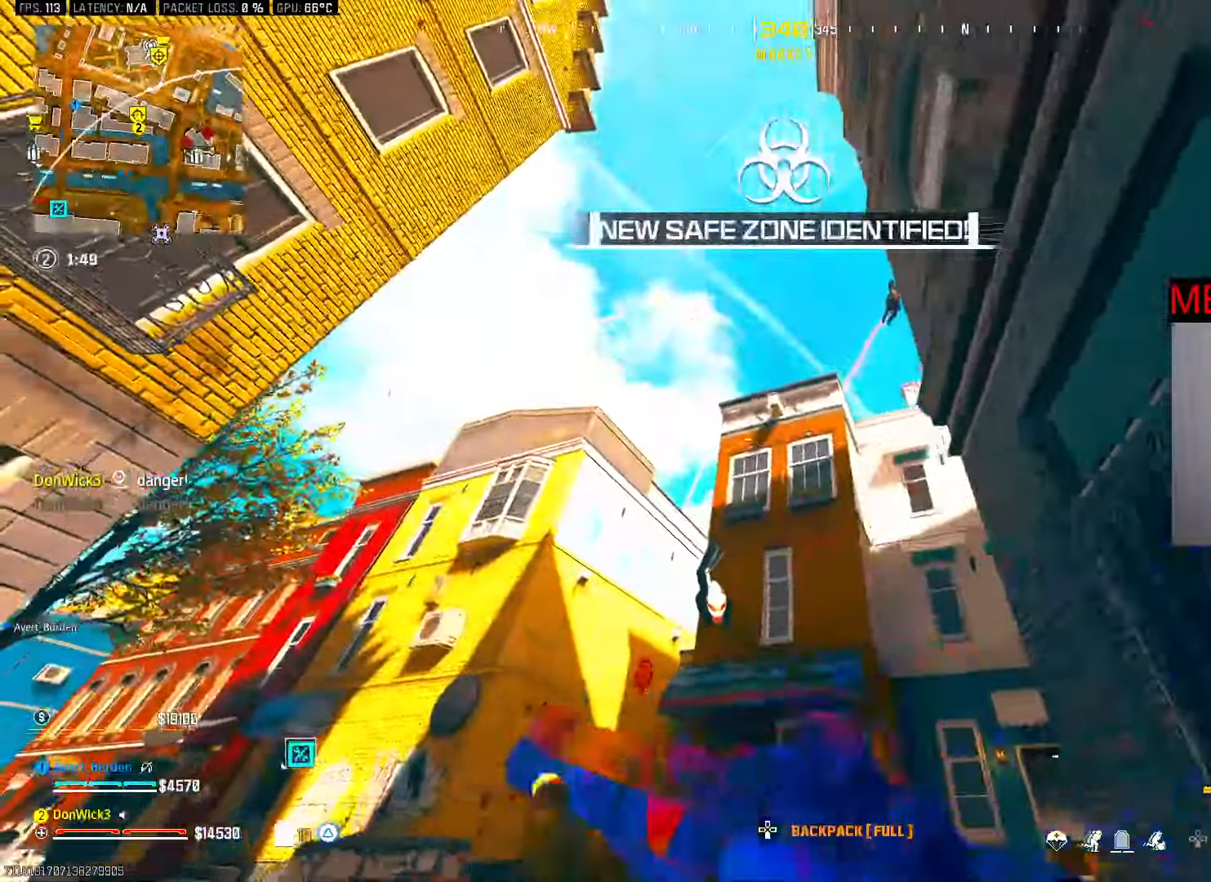
{"dt_ms": 1000, "buttons": [], "left_stick": "up-left", "right_stick": "center", "button_events": [[33, "L3", "down"], [200, "R3", "down"], [233, "L3", "up"], [267, "R3", "up"], [333, "R3", "down"], [367, "CROSS", "down"], [383, "R3", "up"], [450, "CROSS", "up"], [483, "TRIANGLE", "down"], [567, "TRIANGLE", "up"], [650, "L3", "down"], [767, "L3", "up"]]}
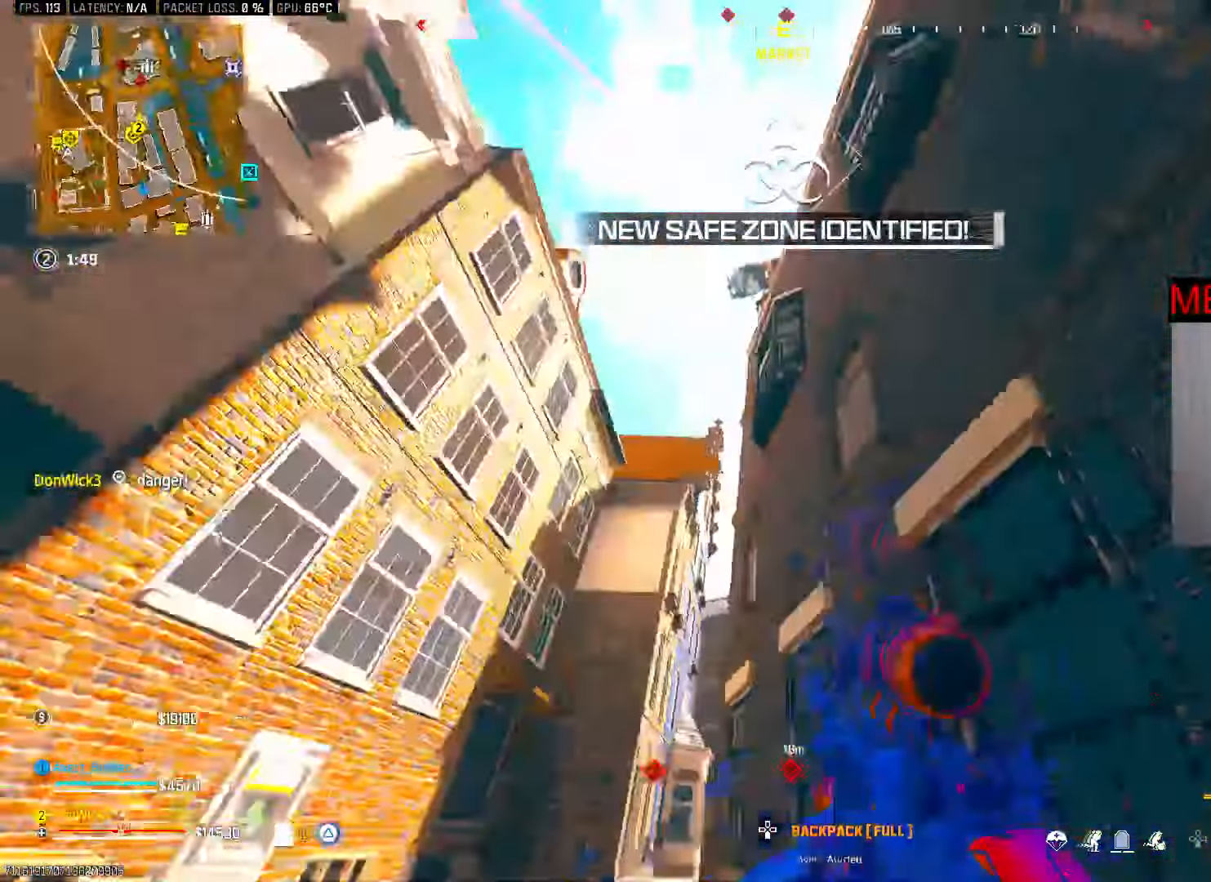
{"dt_ms": 500, "buttons": ["L2"], "left_stick": "left", "right_stick": "center", "button_events": [[217, "R3", "down"], [300, "R3", "up"], [400, "CROSS", "down"], [450, "L2", "down"], [483, "CROSS", "up"]]}
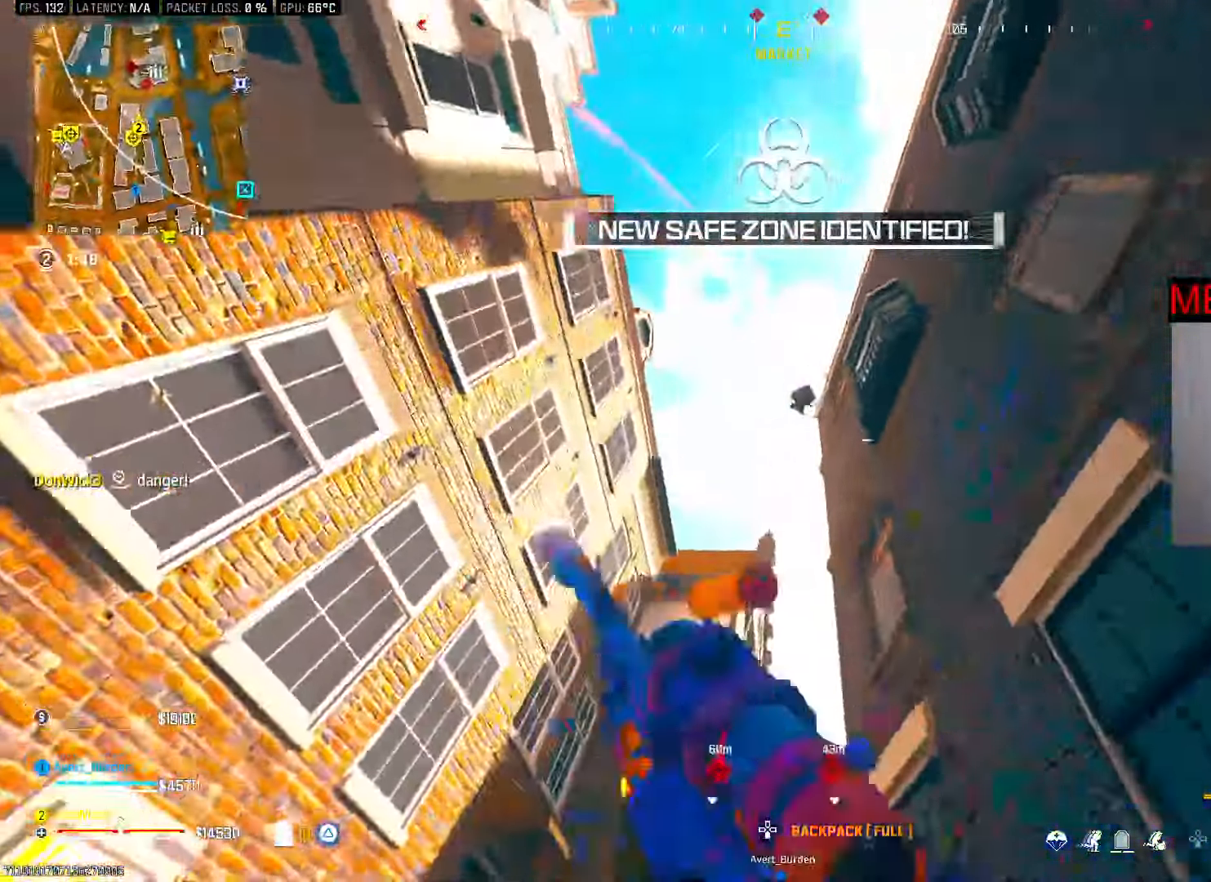
{"dt_ms": 500, "buttons": ["L2", "R2"], "left_stick": "left", "right_stick": "right", "button_events": [[183, "R2", "down"]]}
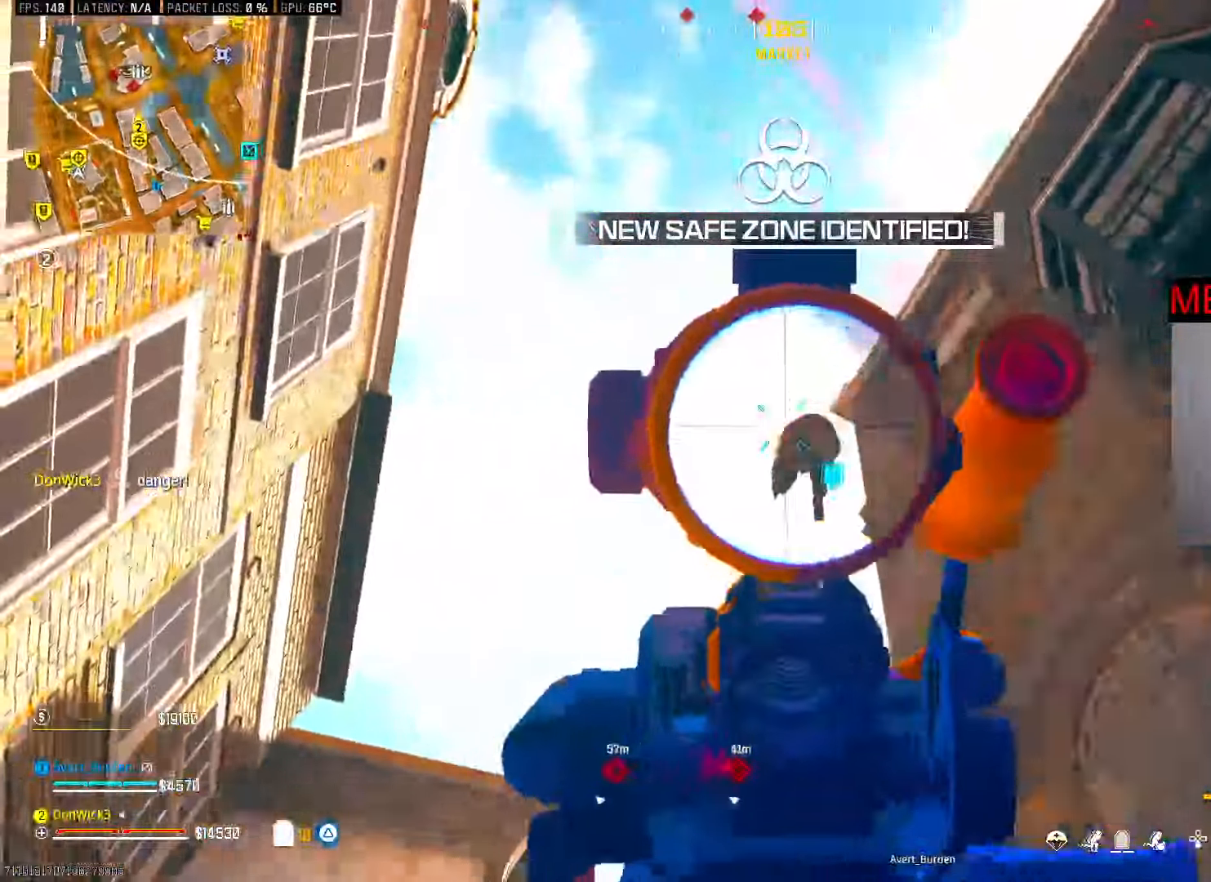
{"dt_ms": 500, "buttons": ["L2", "R2"], "left_stick": "left", "right_stick": "down", "button_events": [[300, "CROSS", "down"], [450, "CROSS", "up"]]}
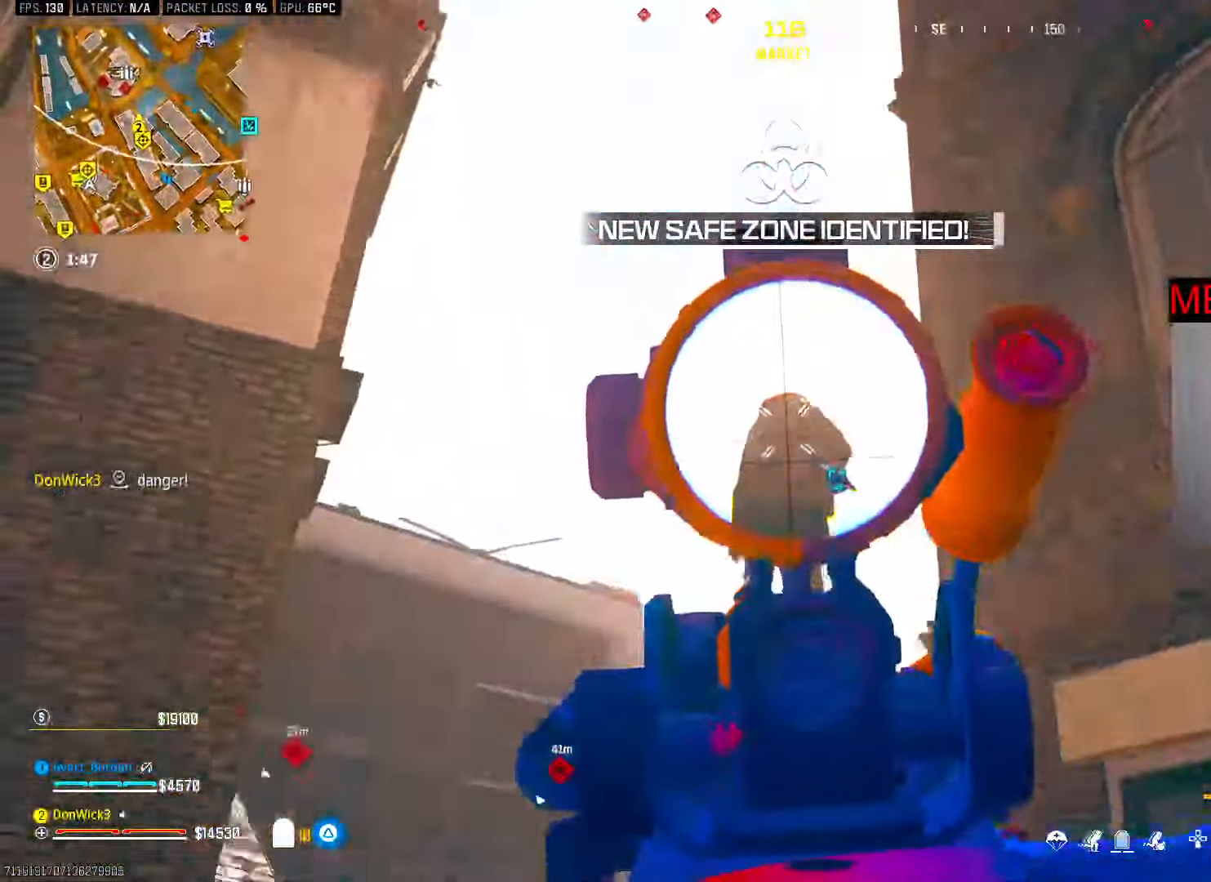
{"dt_ms": 500, "buttons": ["L3"], "left_stick": "up", "right_stick": "down-left", "button_events": [[333, "TRIANGLE", "down"], [367, "L2", "up"], [400, "R2", "up"], [400, "TRIANGLE", "up"], [450, "L3", "down"]]}
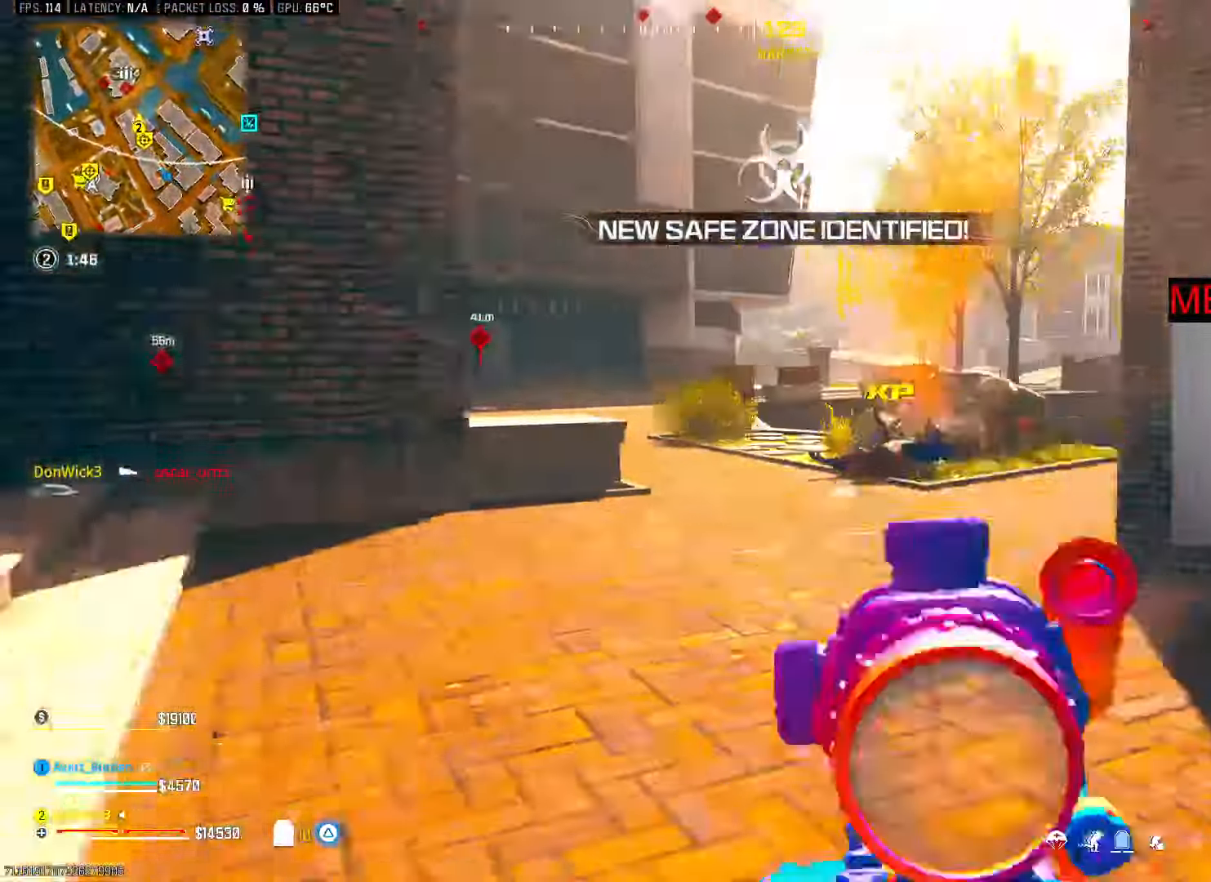
{"dt_ms": 500, "buttons": [], "left_stick": "up", "right_stick": "center", "button_events": [[83, "L3", "up"], [150, "L3", "down"], [317, "L3", "up"]]}
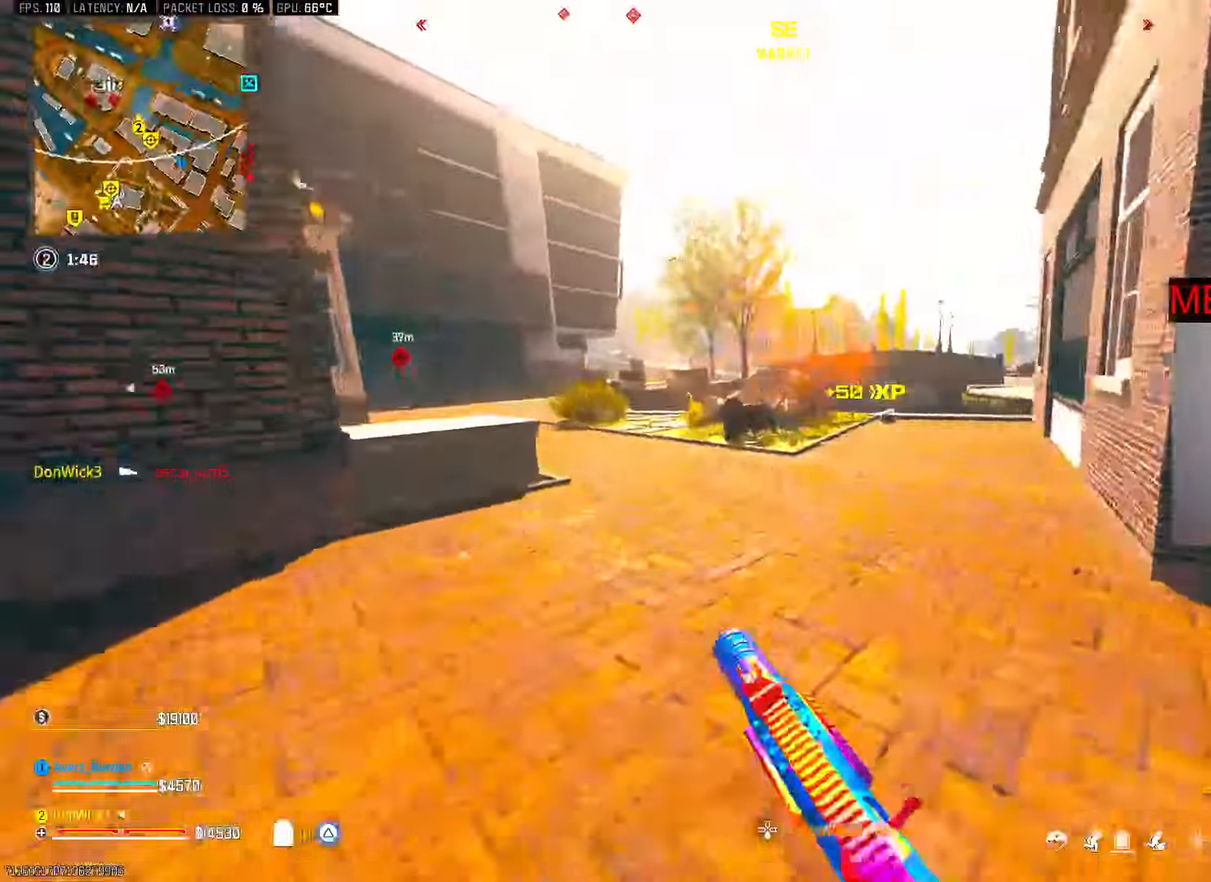
{"dt_ms": 500, "buttons": [], "left_stick": "up-right", "right_stick": "center", "button_events": [[167, "R1", "down"], [283, "R1", "up"], [400, "CROSS", "down"], [450, "CROSS", "up"]]}
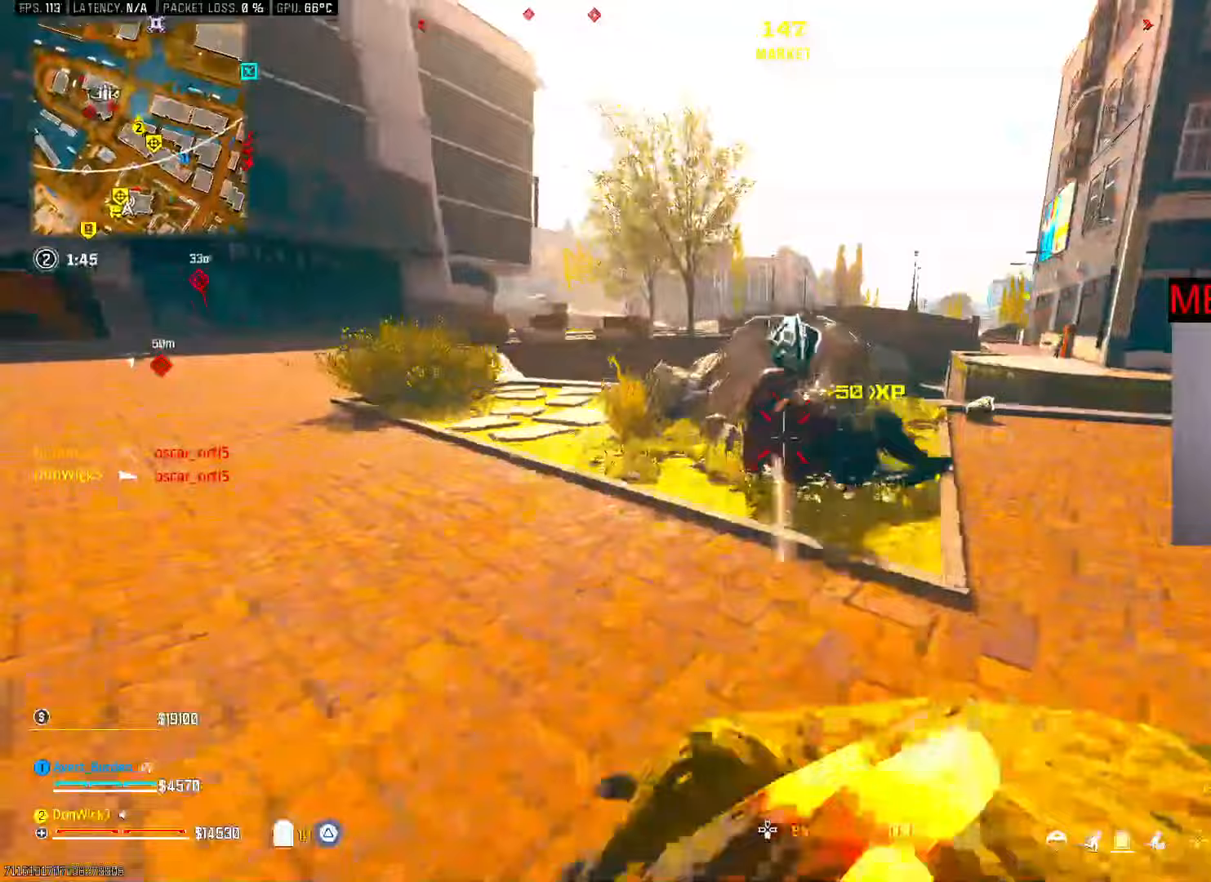
{"dt_ms": 500, "buttons": ["L3"], "left_stick": "up", "right_stick": "center", "button_events": [[233, "L3", "down"], [350, "L3", "up"], [433, "L3", "down"]]}